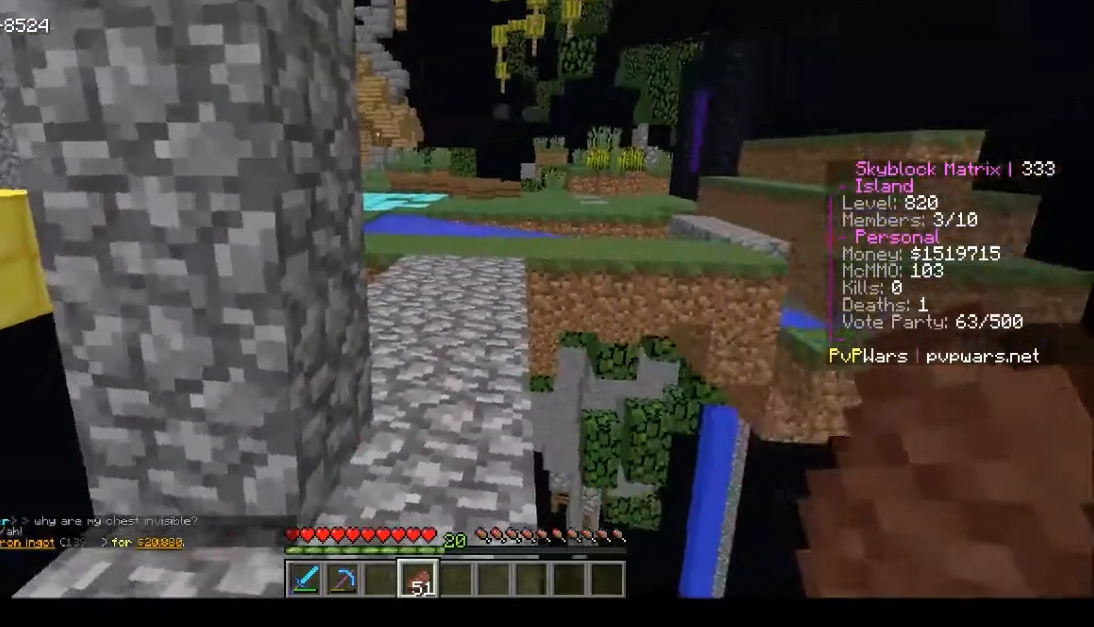
Gameplay with keyboard and mouse; each line is a JSON object with the keys and mouse buttons held at the frame after it. "events" lists presses ("down") and releases ("up") of "a", "d", "s", "w", "mouse_left" and "mouse_right" between this image and that frame as [ms after this image, input, new state], when the widget could be followed in between. "mouse_left", "mouse_right" = the "left", "right" buttons of the "mouse" list. No other keys are recorded. Fast repeated clicks can show as one long hold. Mouse movement is not recorded.
{"keys": ["w"], "mouse": [], "events": [[33, "w", "down"]]}
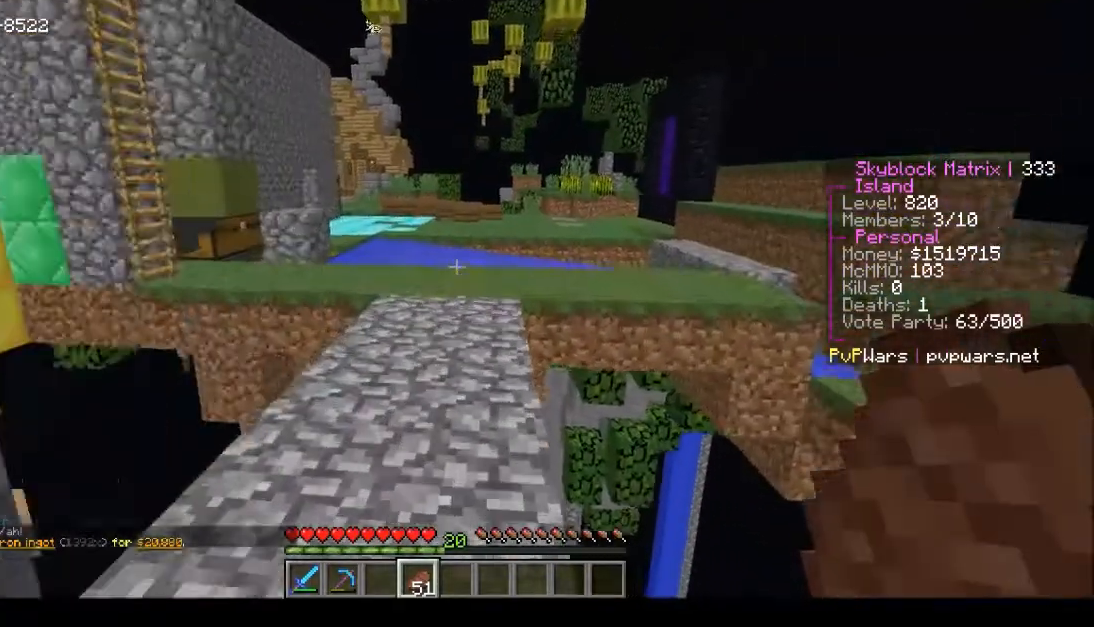
{"keys": ["w"], "mouse": [], "events": []}
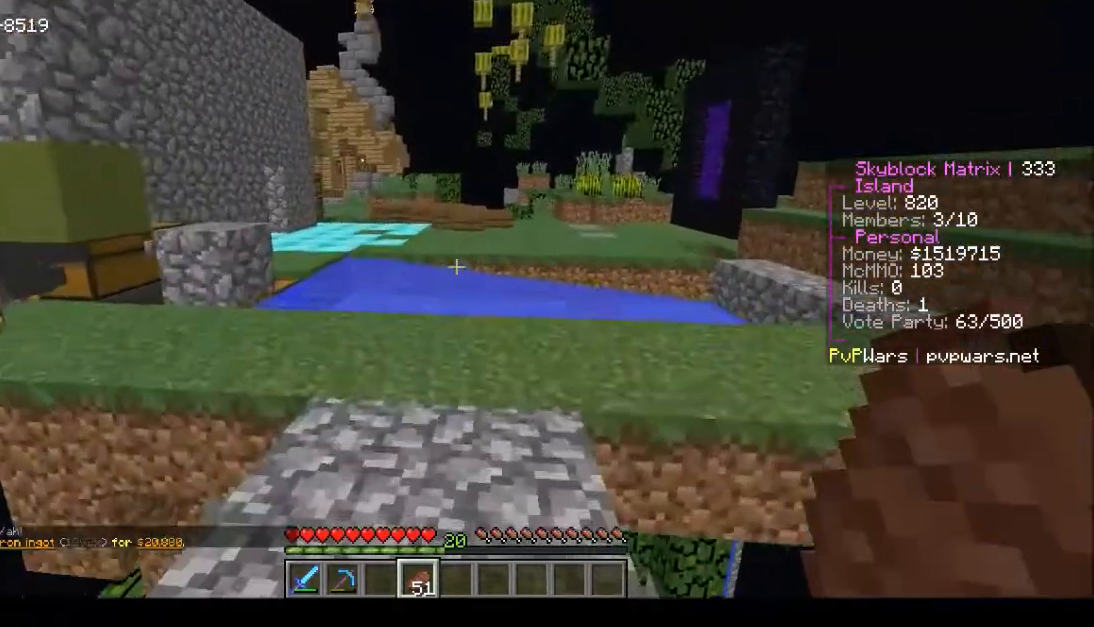
{"keys": ["w"], "mouse": [], "events": []}
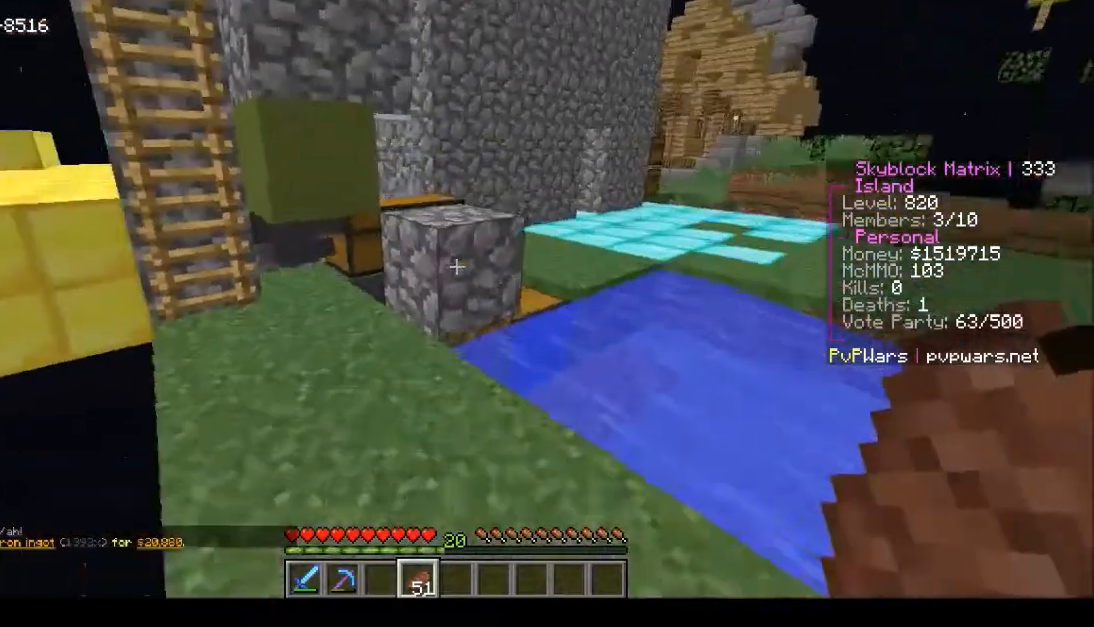
{"keys": ["w"], "mouse": [], "events": []}
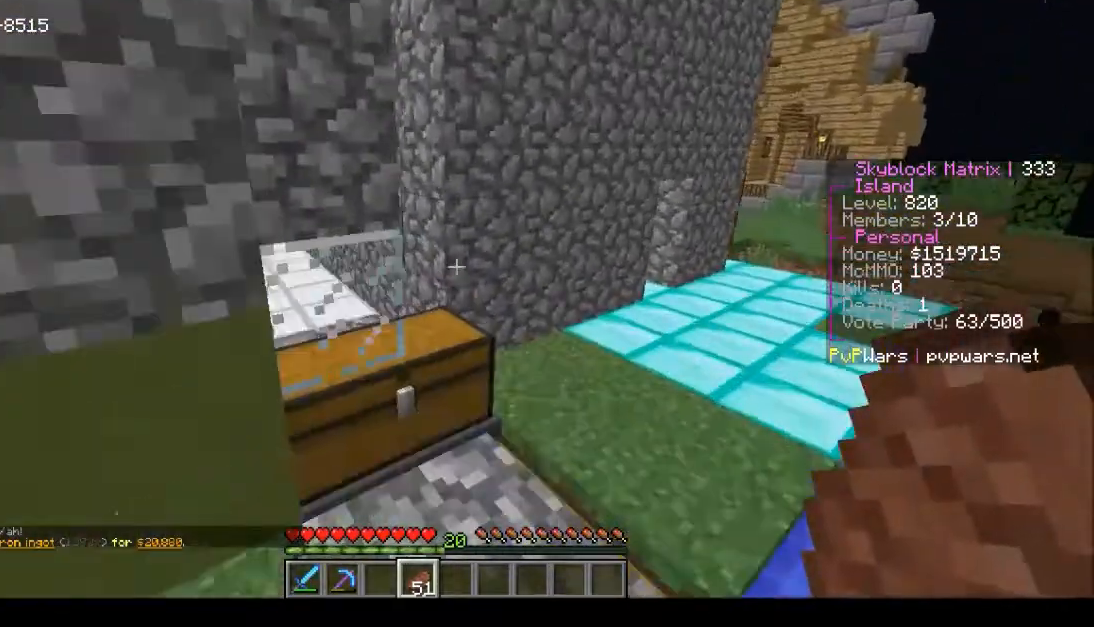
{"keys": [], "mouse": [], "events": [[334, "w", "up"]]}
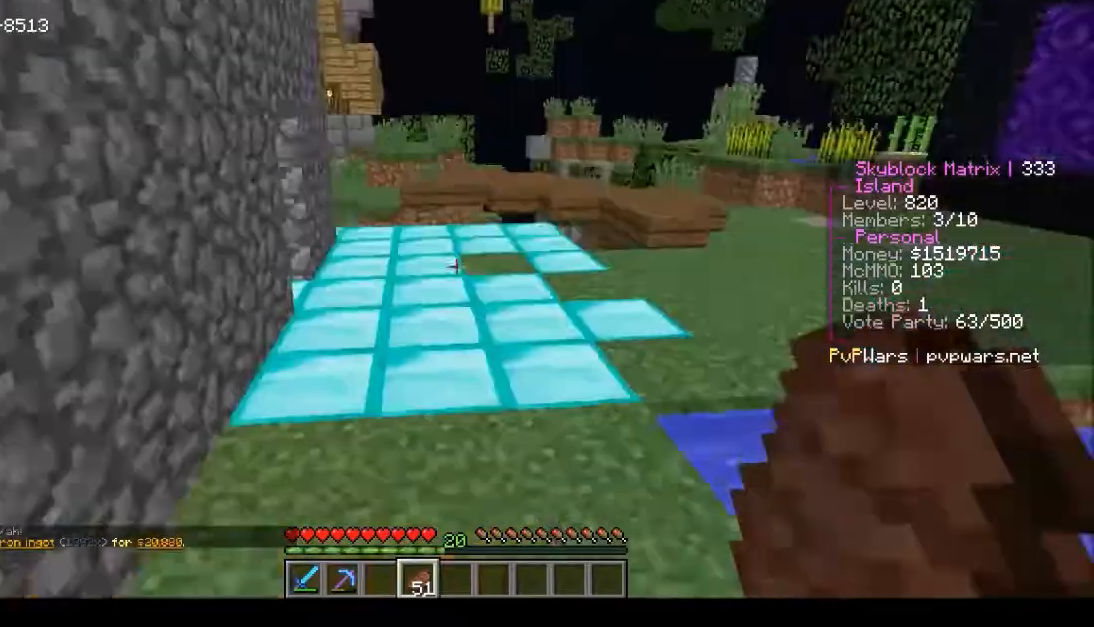
{"keys": ["w"], "mouse": [], "events": [[134, "w", "down"]]}
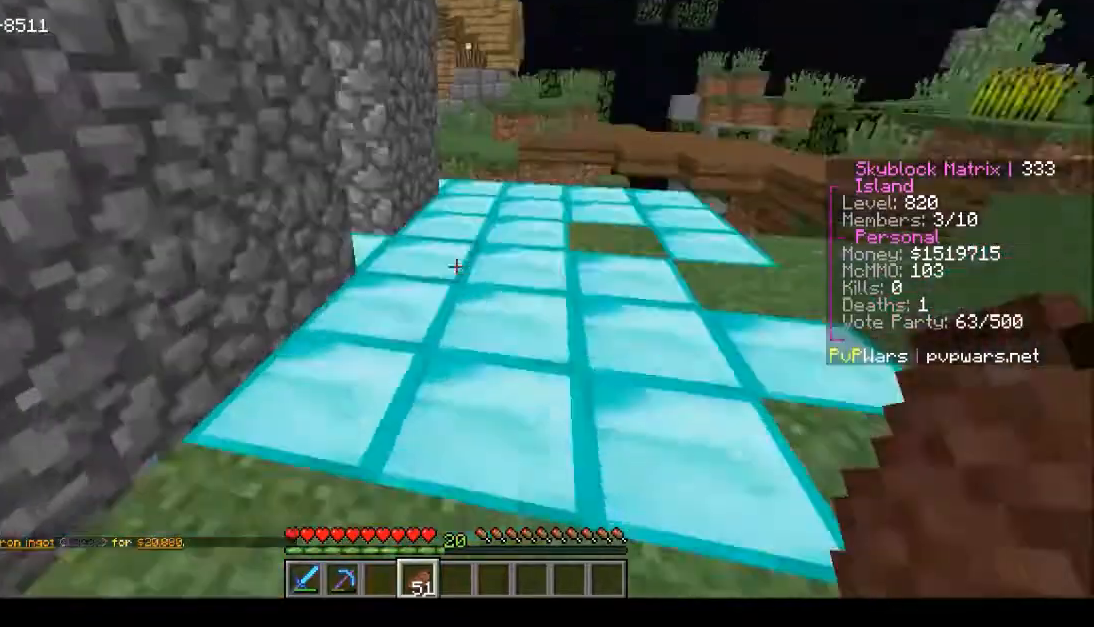
{"keys": [], "mouse": [], "events": [[100, "w", "up"]]}
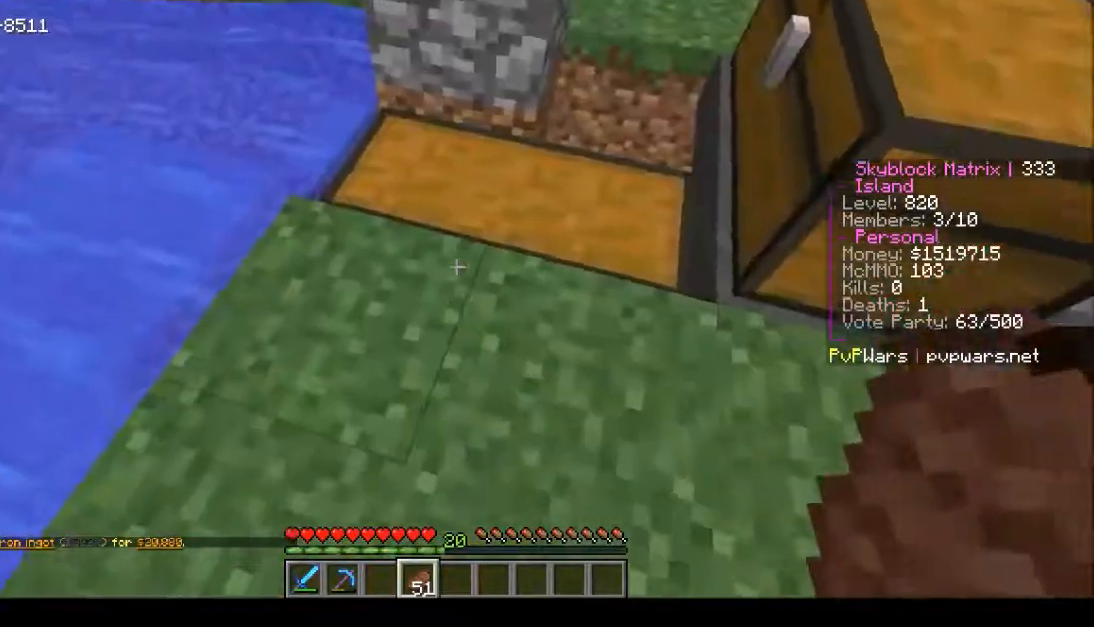
{"keys": [], "mouse": [], "events": [[134, "mouse_right", "down"], [434, "mouse_right", "up"]]}
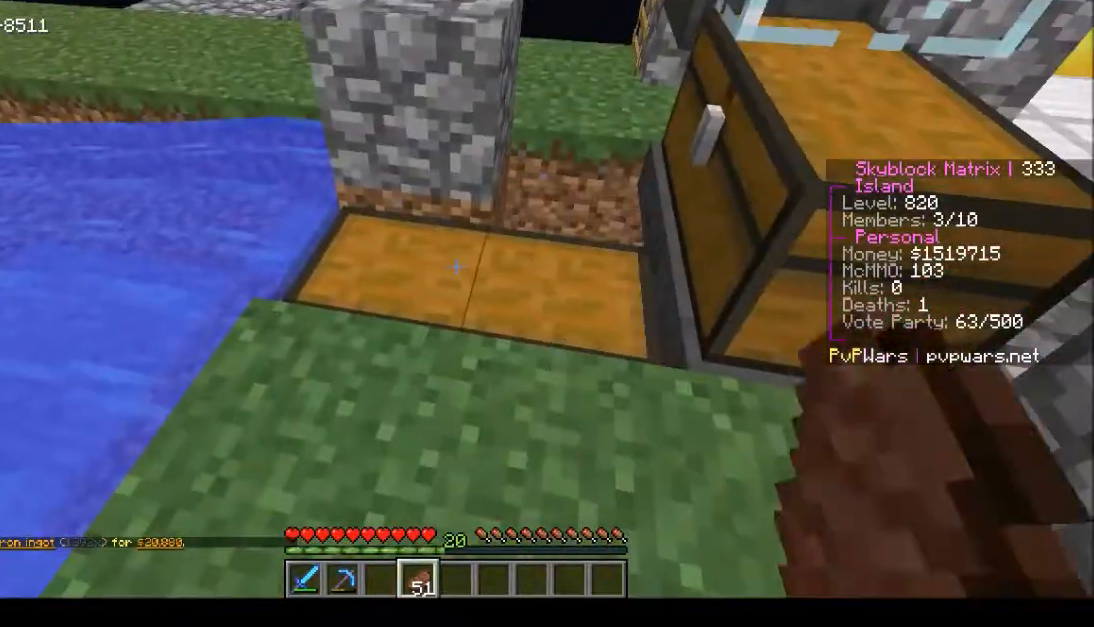
{"keys": [], "mouse": [], "events": []}
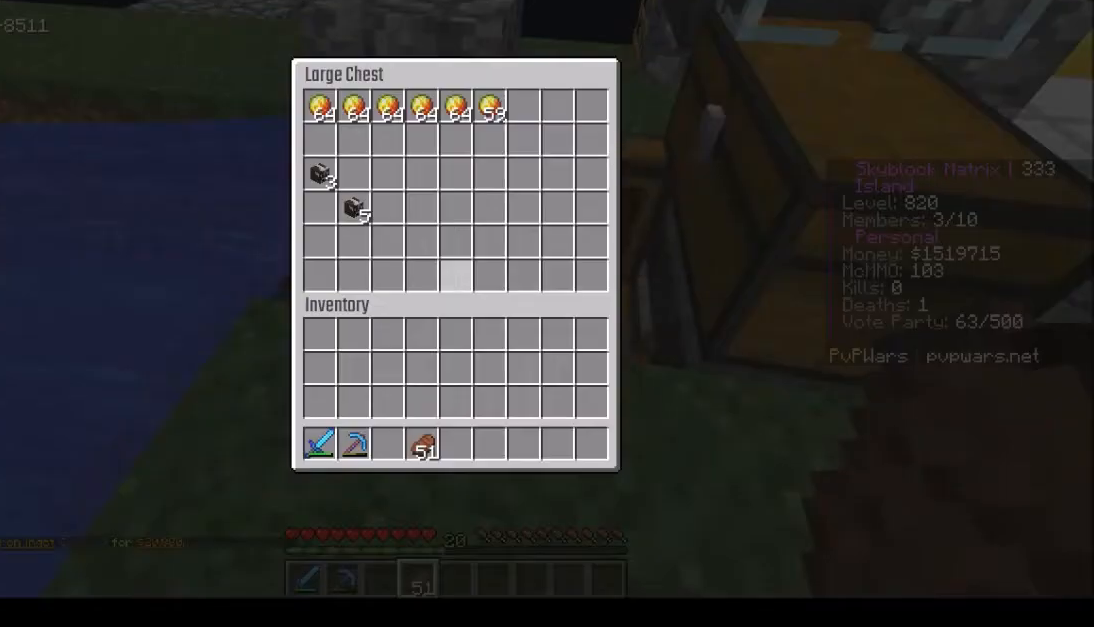
{"keys": [], "mouse": [], "events": []}
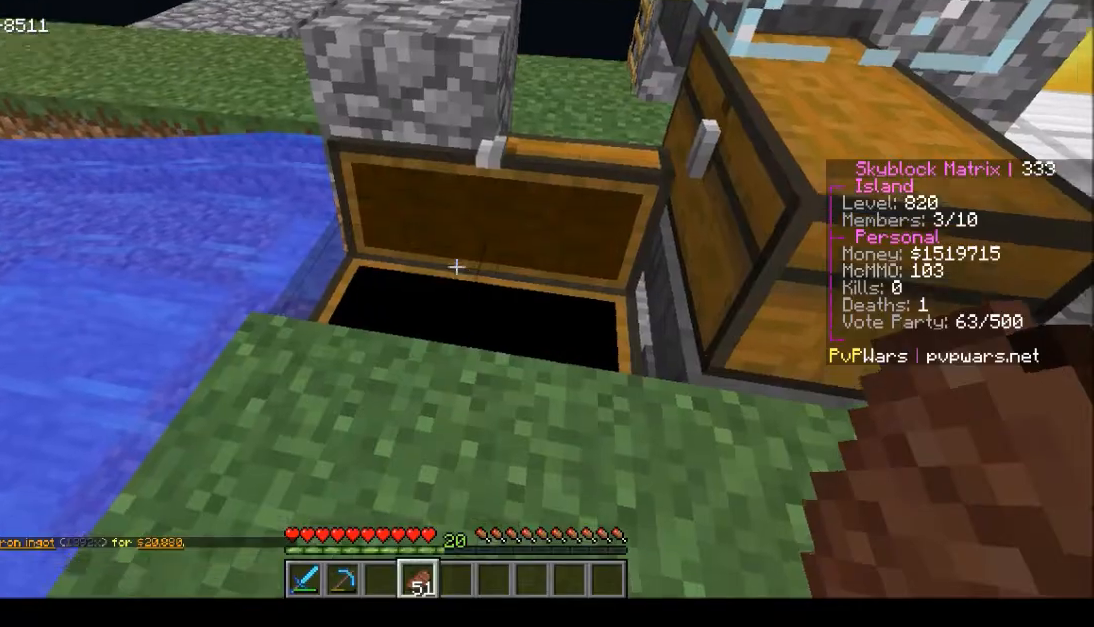
{"keys": ["w"], "mouse": [], "events": [[300, "w", "down"]]}